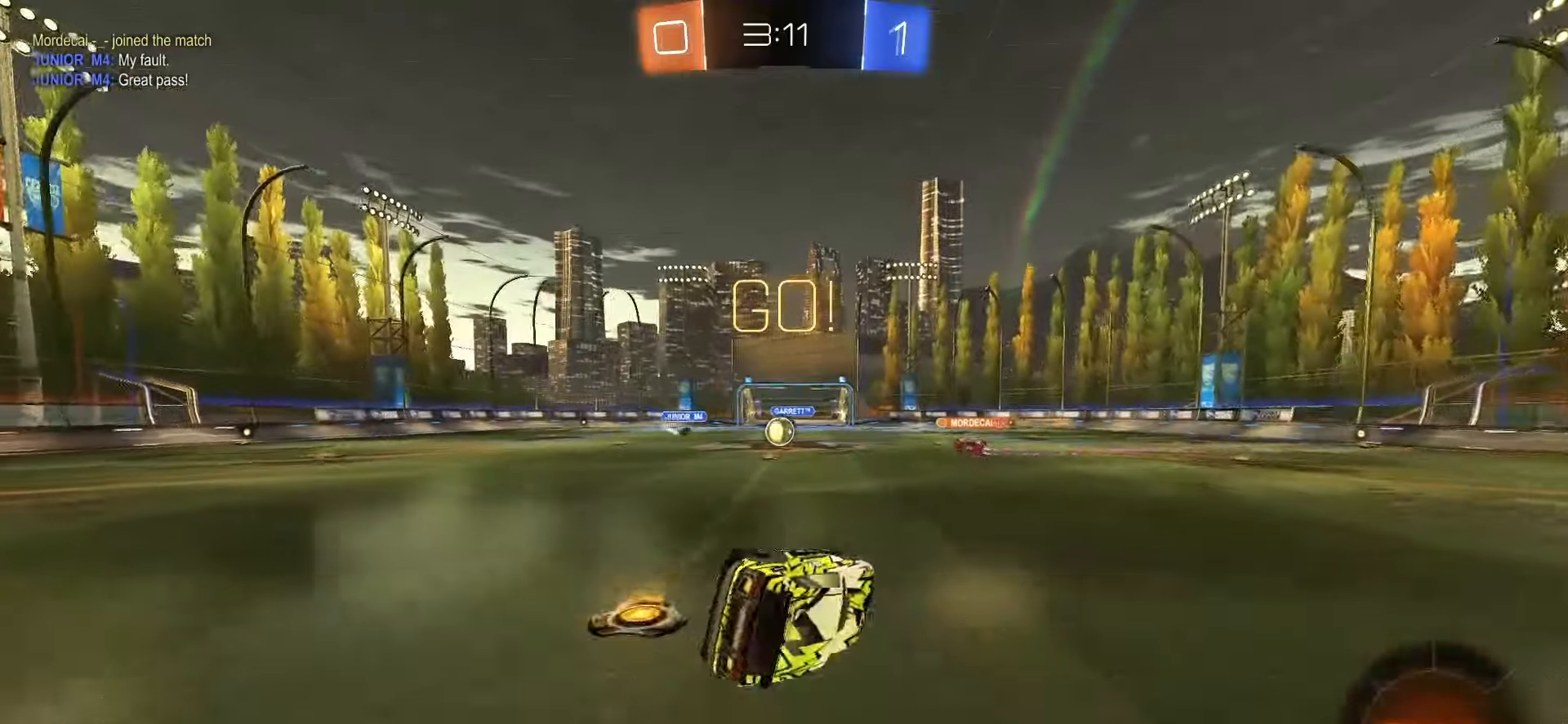
Gameplay with a controller (PlayStation layout); each line is a JSON object with the inputs held at the frame after it. "events" lists button and stick changes between this image and that frame as [ms after this image, input, new state], when the widget could be followed in between. Not read: L3 R3.
{"buttons": ["R2"], "left_stick": "left", "right_stick": "center", "events": [[17, "R2", "down"], [17, "left_stick", "center"], [167, "L1", "up"], [200, "left_stick", "left"], [333, "left_stick", "center"], [450, "left_stick", "left"]]}
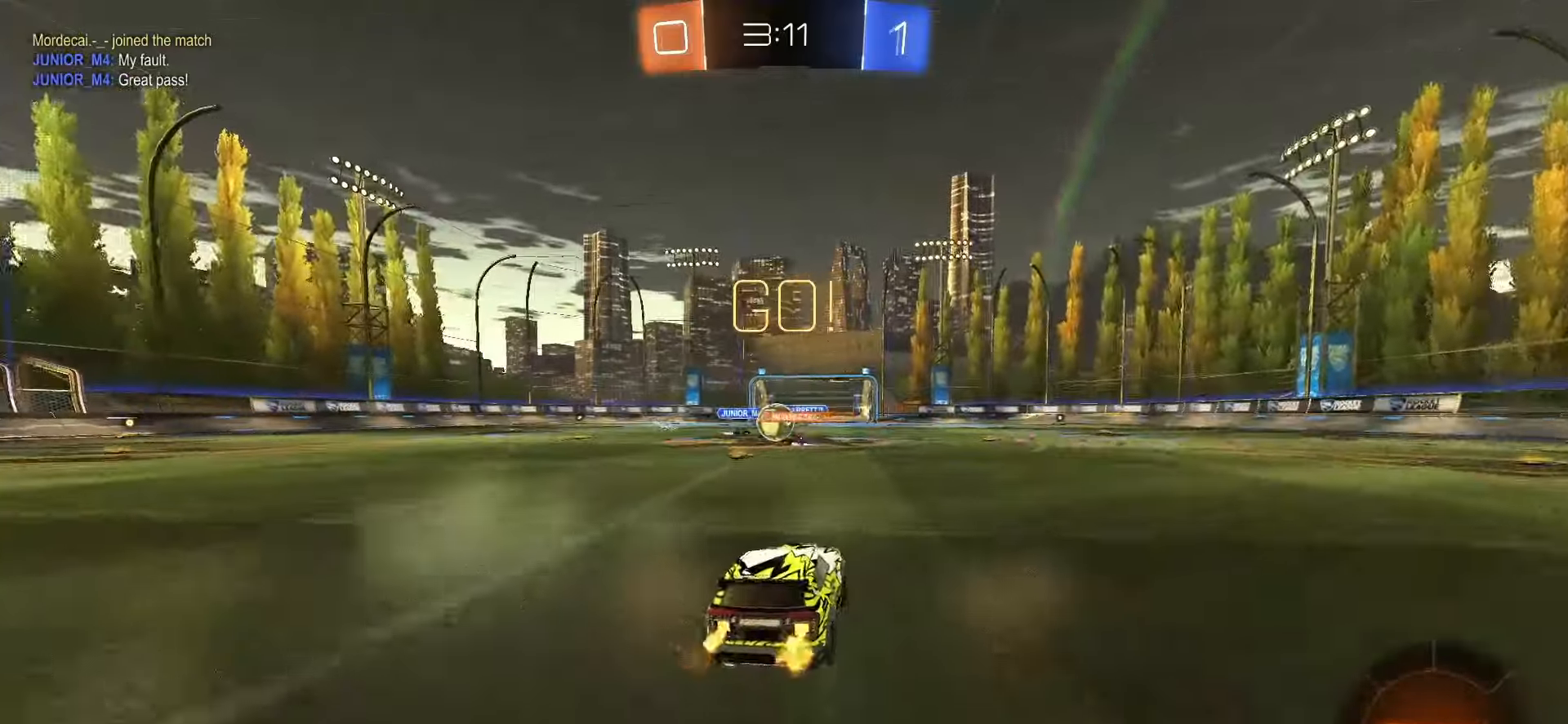
{"buttons": ["L1", "R2"], "left_stick": "right", "right_stick": "center", "events": [[67, "left_stick", "center"], [217, "left_stick", "left"], [333, "left_stick", "center"], [400, "left_stick", "right"], [450, "L1", "down"]]}
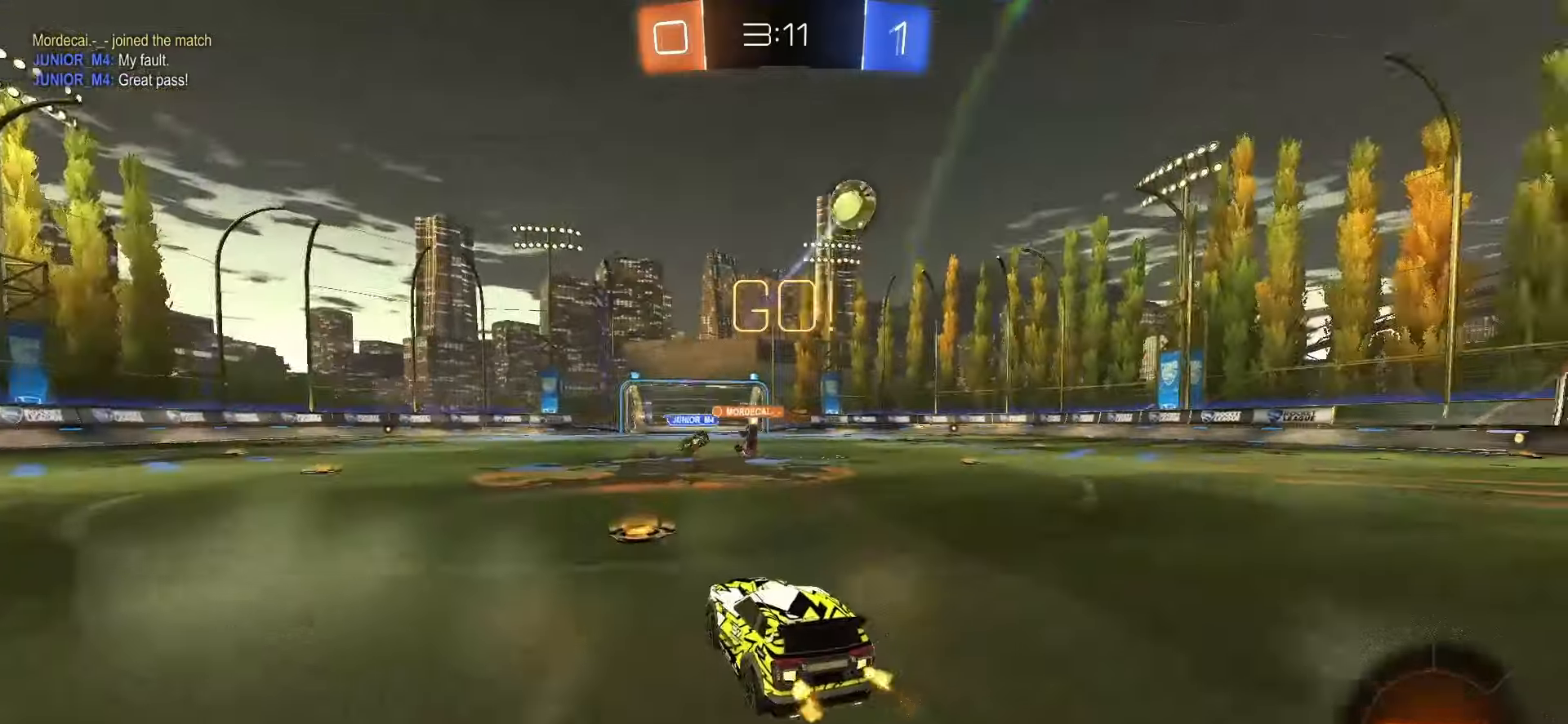
{"buttons": ["R2"], "left_stick": "right", "right_stick": "center", "events": [[50, "L1", "up"]]}
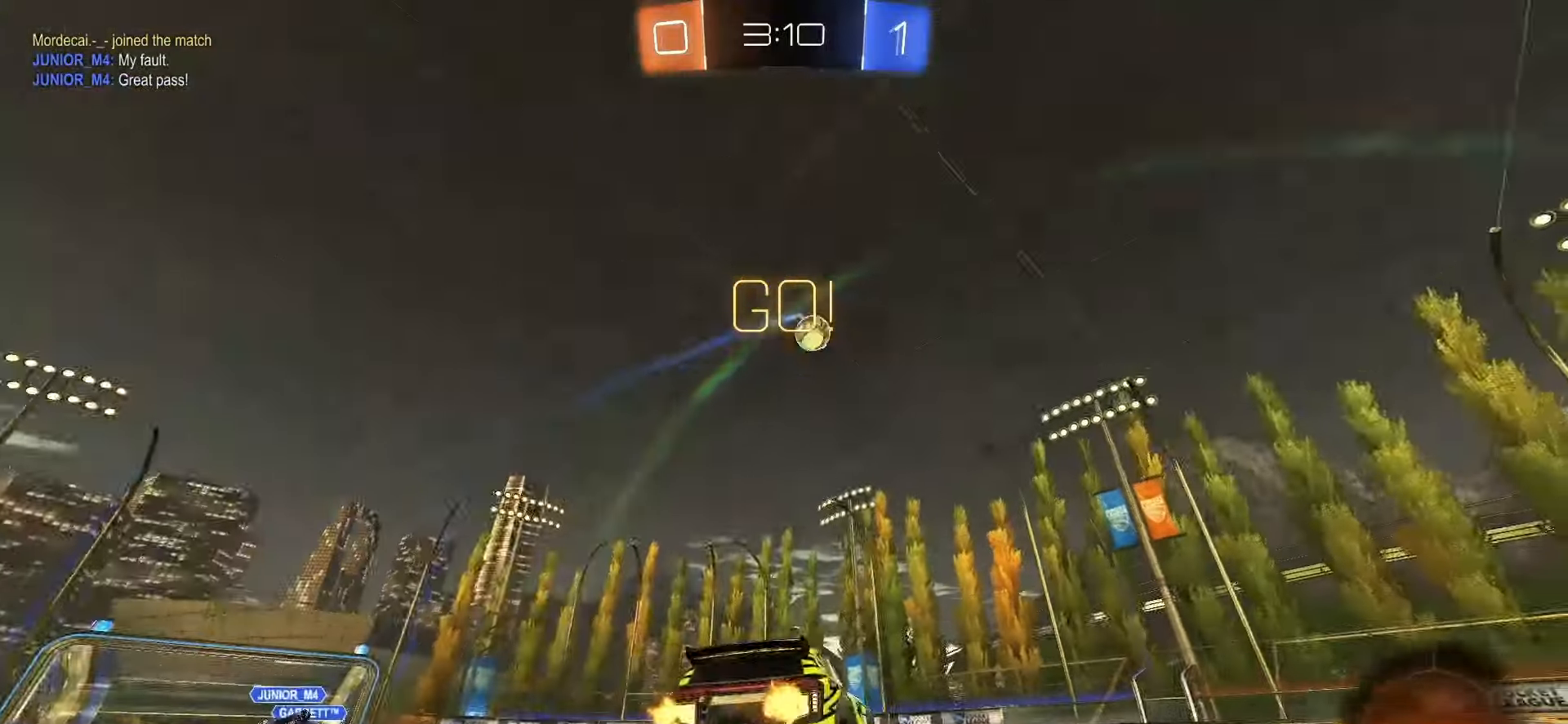
{"buttons": ["R2"], "left_stick": "center", "right_stick": "center", "events": [[17, "L1", "down"], [83, "L1", "up"], [467, "left_stick", "center"]]}
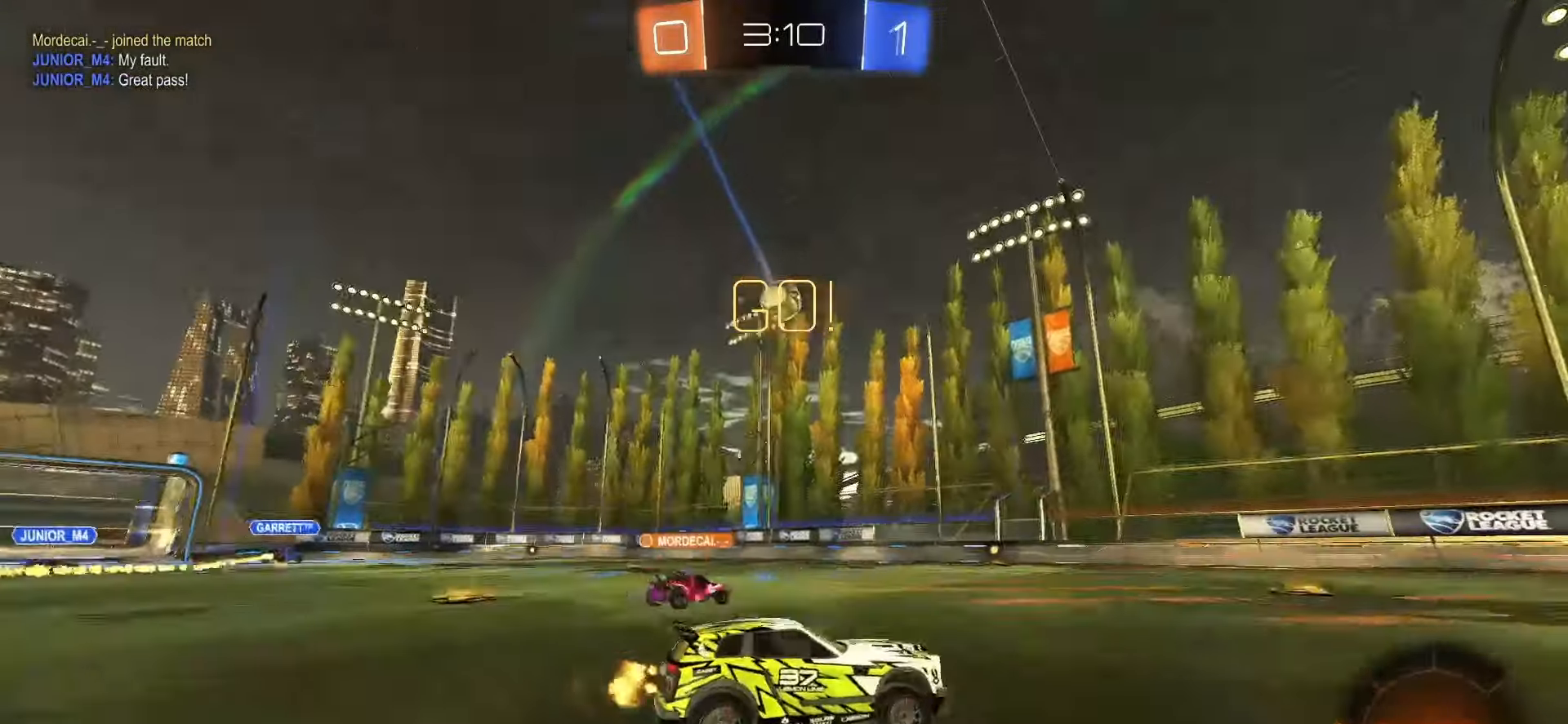
{"buttons": ["R2"], "left_stick": "center", "right_stick": "center", "events": []}
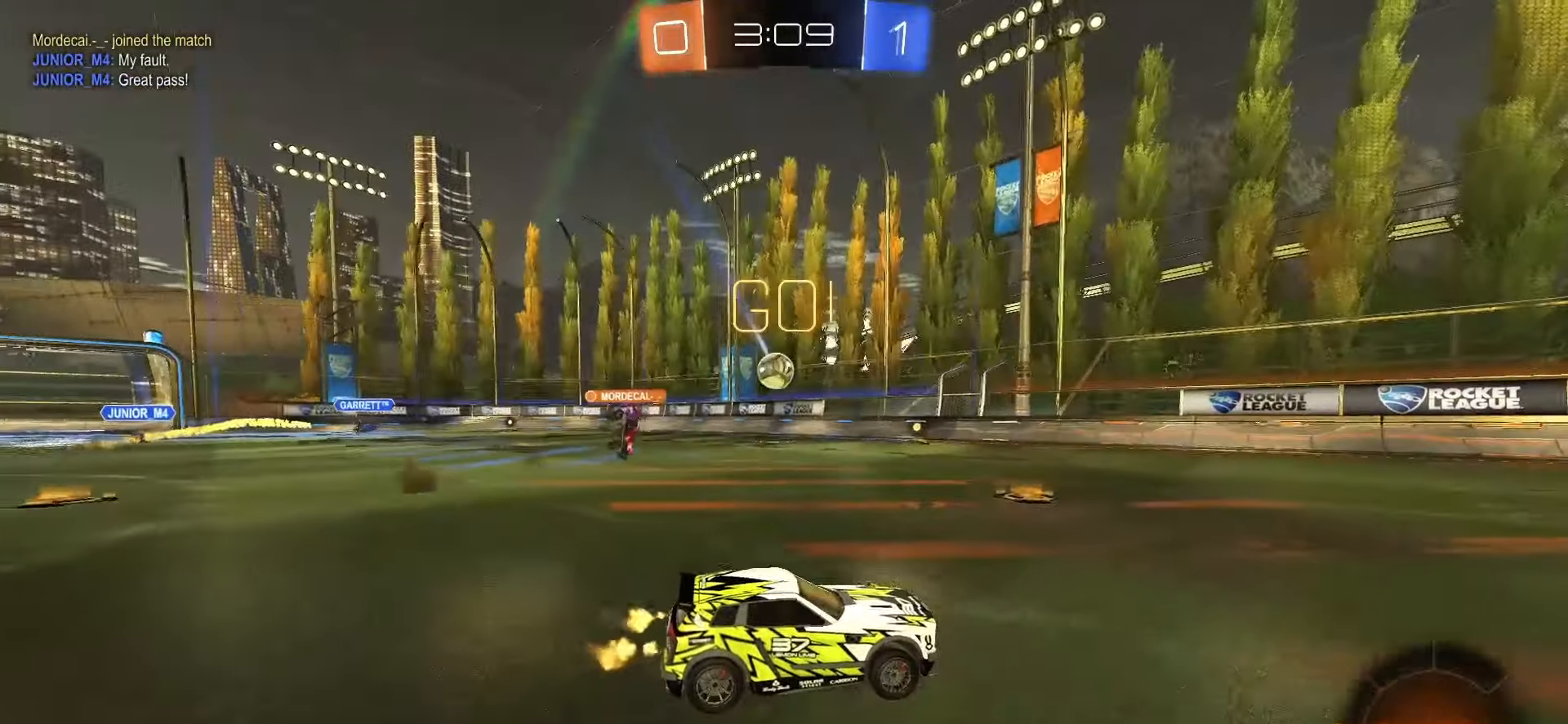
{"buttons": ["R2"], "left_stick": "center", "right_stick": "center", "events": [[117, "left_stick", "left"], [233, "left_stick", "center"], [300, "left_stick", "right"], [483, "left_stick", "center"]]}
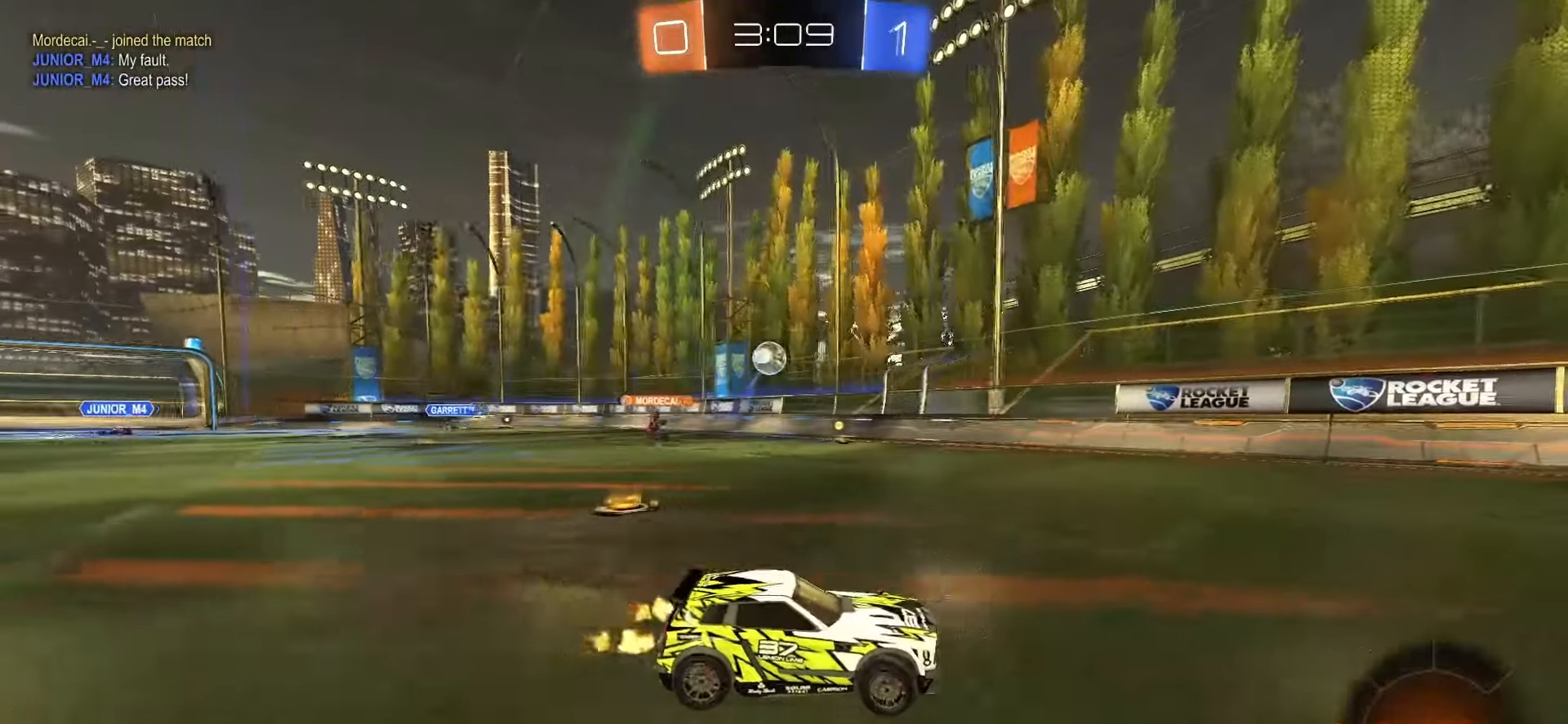
{"buttons": ["R2"], "left_stick": "left", "right_stick": "center", "events": [[33, "left_stick", "left"], [67, "L1", "down"], [233, "L1", "up"]]}
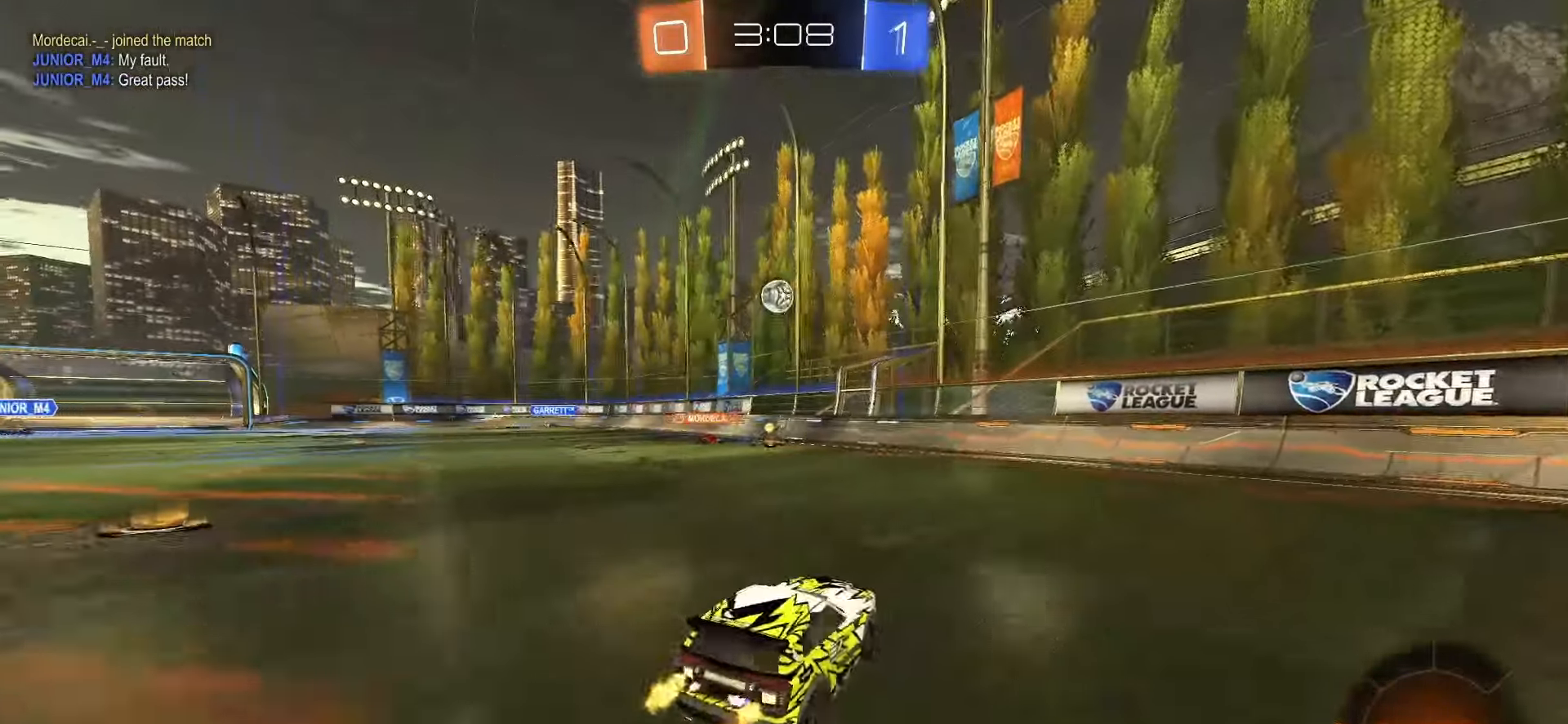
{"buttons": ["R2"], "left_stick": "center", "right_stick": "center", "events": [[133, "R2", "up"], [383, "left_stick", "center"], [450, "R2", "down"]]}
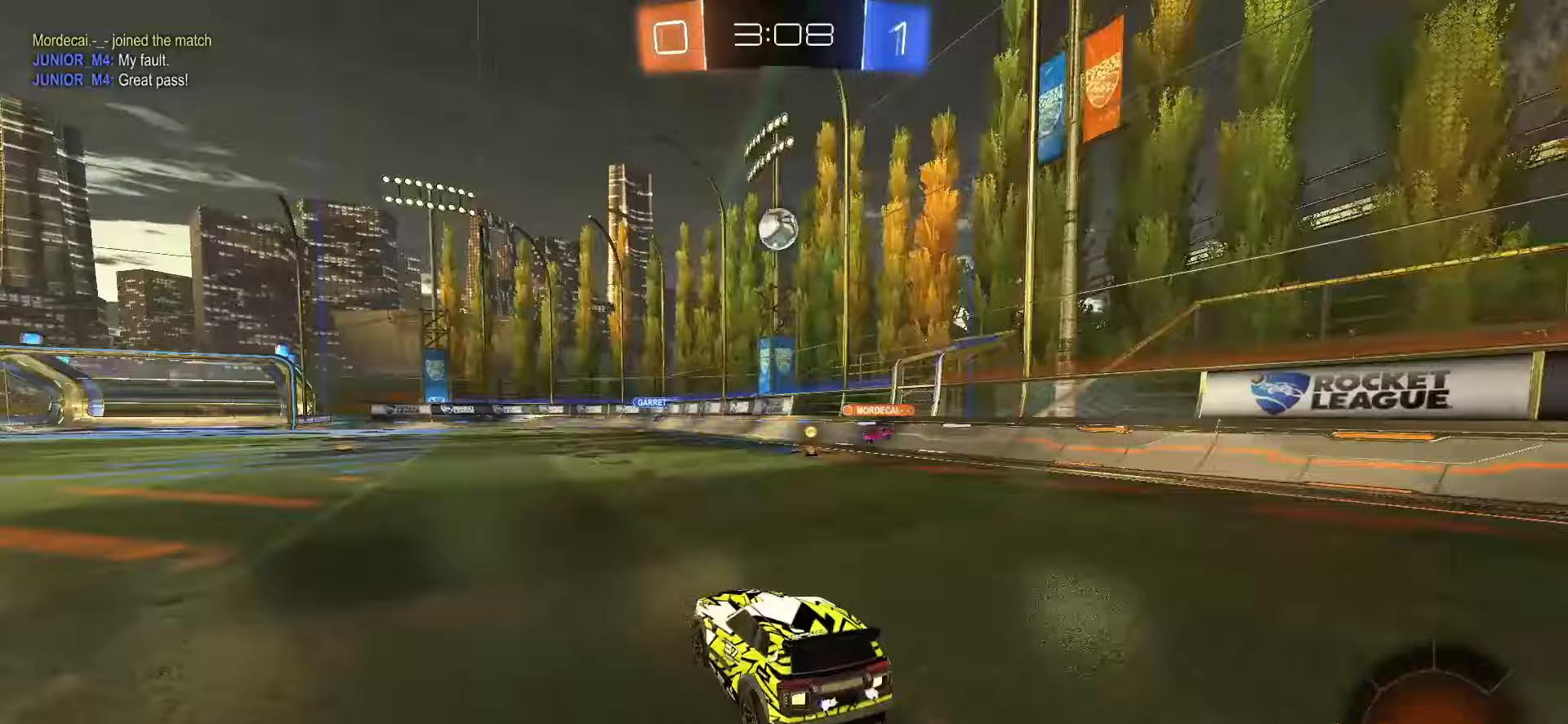
{"buttons": ["CROSS", "SQUARE", "R2"], "left_stick": "down", "right_stick": "center", "events": [[317, "left_stick", "up-right"], [400, "SQUARE", "down"], [433, "CROSS", "down"], [433, "left_stick", "down"]]}
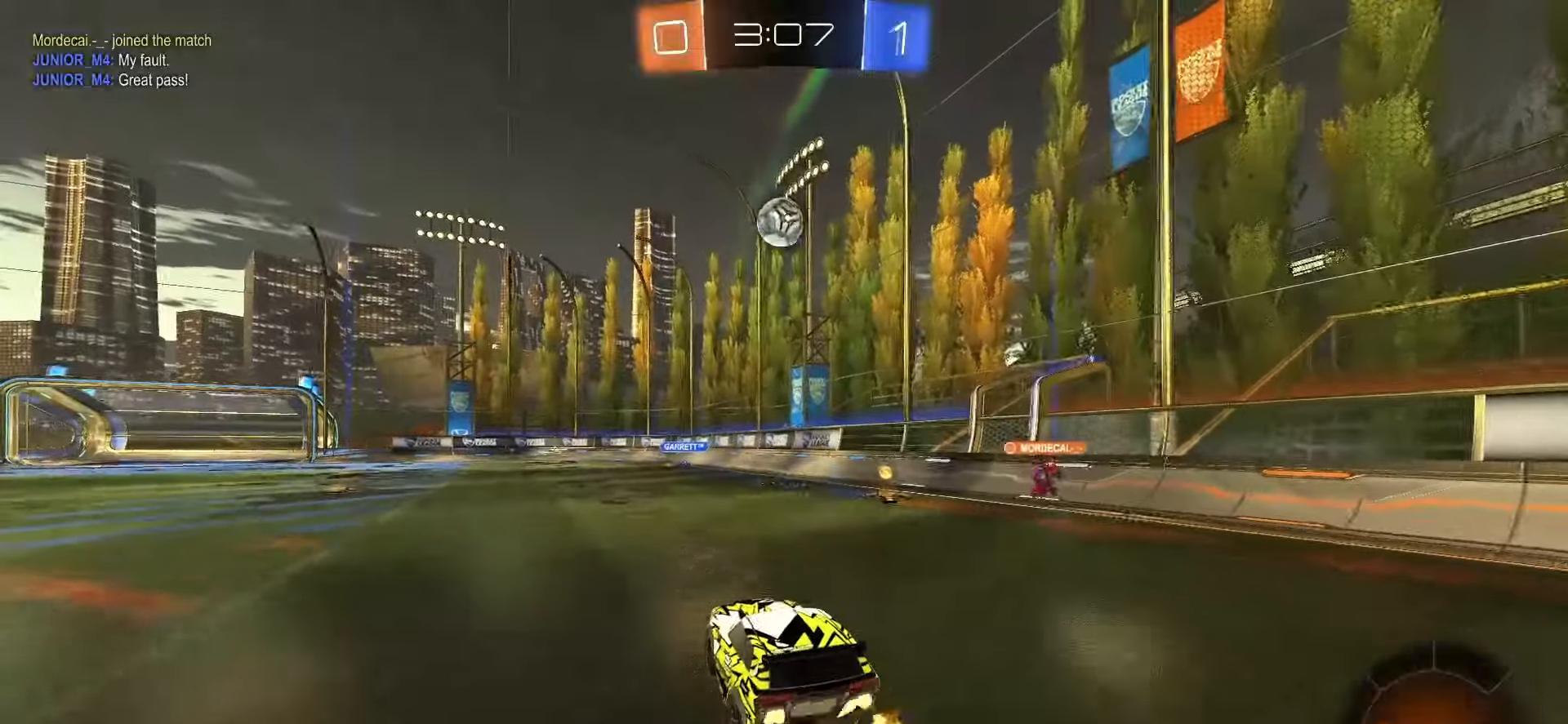
{"buttons": ["SQUARE", "L1"], "left_stick": "up-left", "right_stick": "center", "events": [[50, "CROSS", "up"], [50, "SQUARE", "up"], [67, "left_stick", "center"], [83, "CROSS", "down"], [100, "SQUARE", "down"], [183, "left_stick", "right"], [333, "CROSS", "up"], [350, "L1", "down"], [483, "left_stick", "up-left"], [500, "R2", "up"]]}
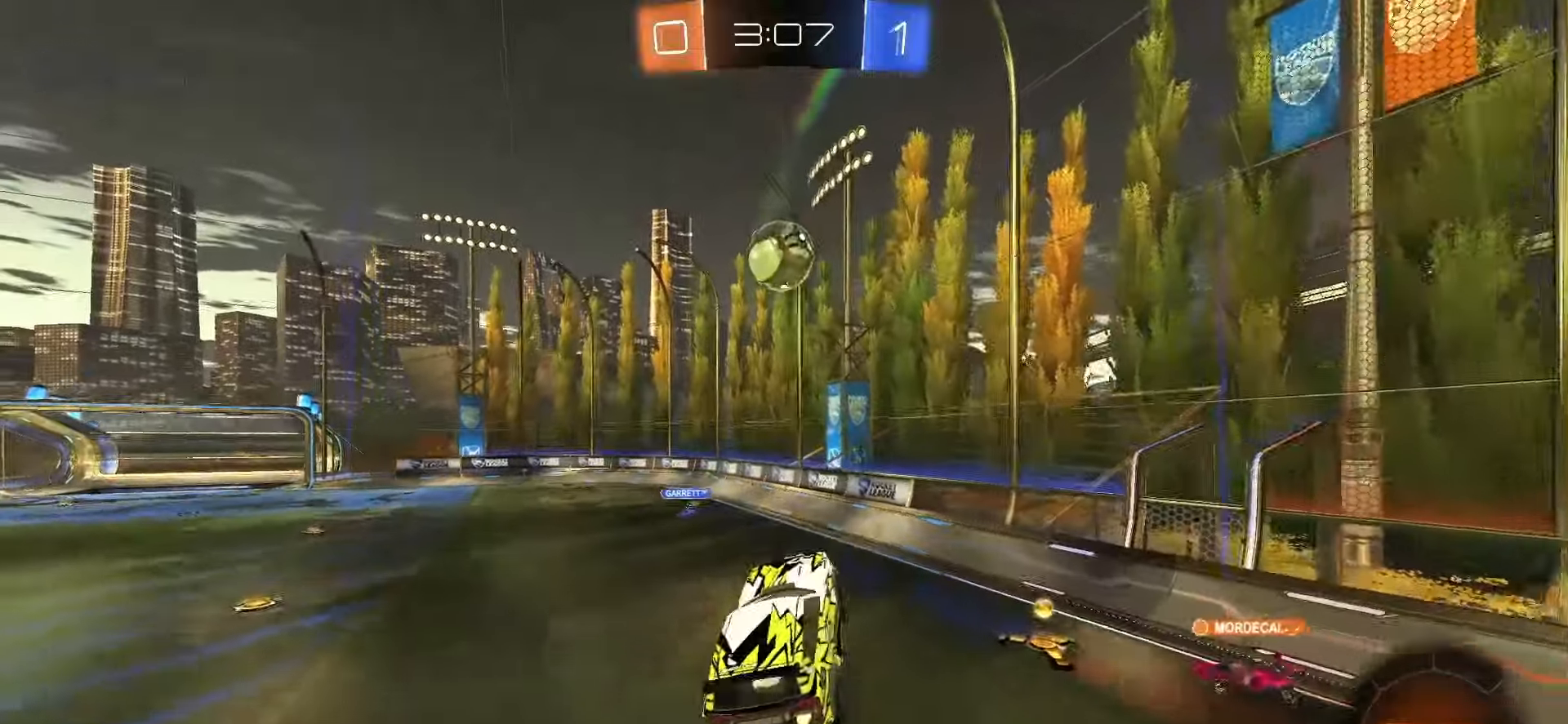
{"buttons": ["SQUARE"], "left_stick": "up-right", "right_stick": "center", "events": [[33, "left_stick", "left"], [83, "left_stick", "down-left"], [300, "L1", "up"], [300, "left_stick", "down-right"], [417, "left_stick", "up-right"]]}
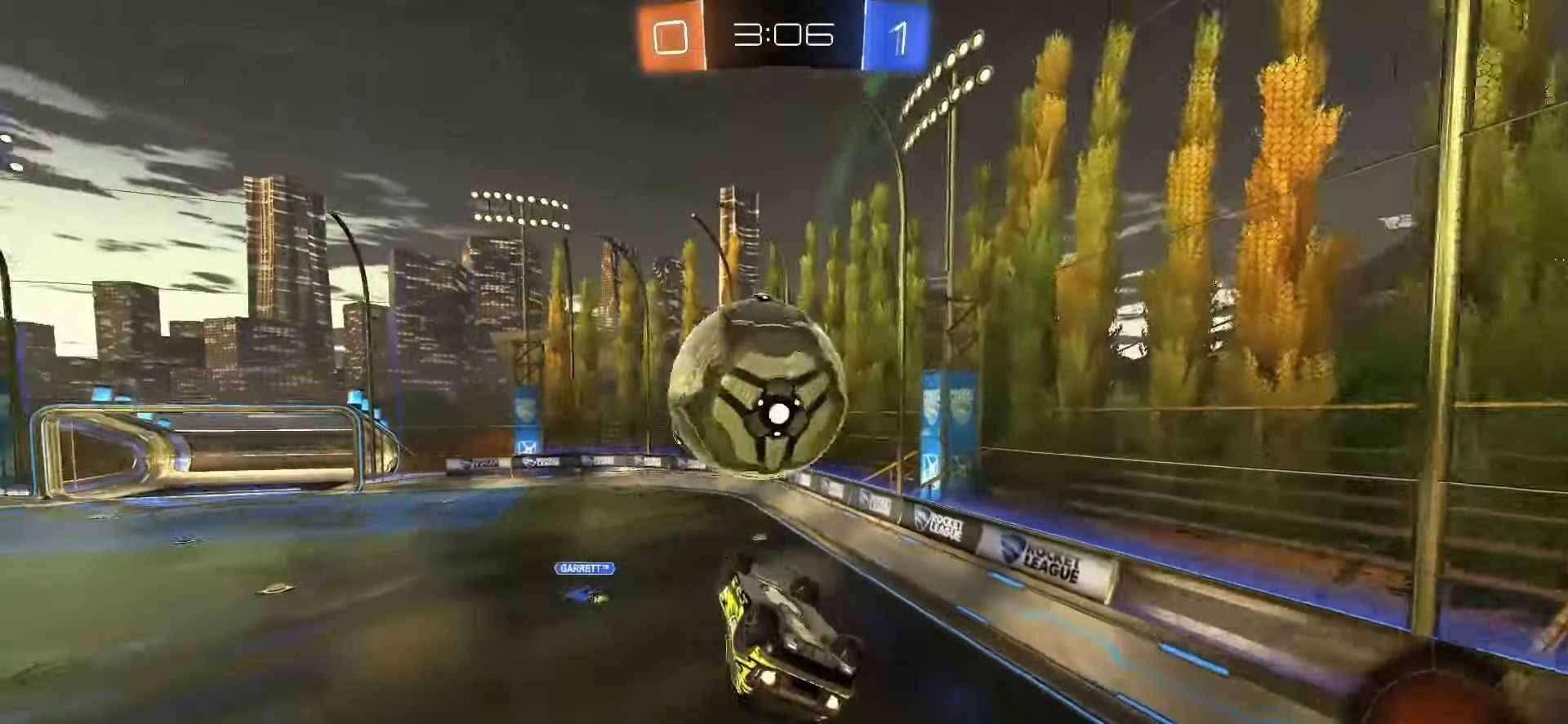
{"buttons": ["L1"], "left_stick": "down-left", "right_stick": "center", "events": [[133, "SQUARE", "up"], [167, "L1", "down"], [267, "left_stick", "down-left"], [383, "TRIANGLE", "down"], [500, "TRIANGLE", "up"]]}
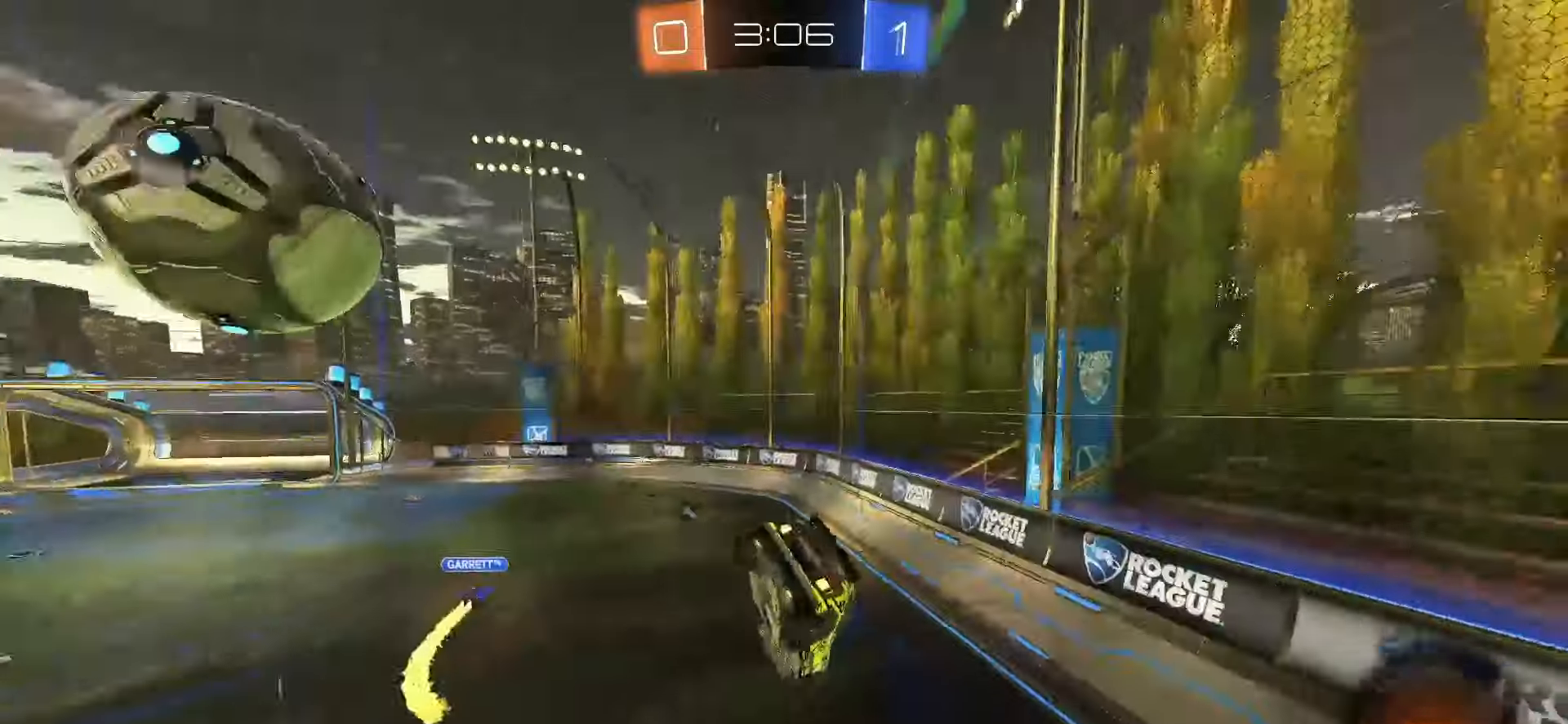
{"buttons": ["R2"], "left_stick": "left", "right_stick": "center", "events": [[33, "left_stick", "center"], [50, "L1", "up"], [283, "R2", "down"], [283, "TRIANGLE", "down"], [317, "left_stick", "down-left"], [367, "TRIANGLE", "up"], [367, "left_stick", "center"], [467, "left_stick", "left"]]}
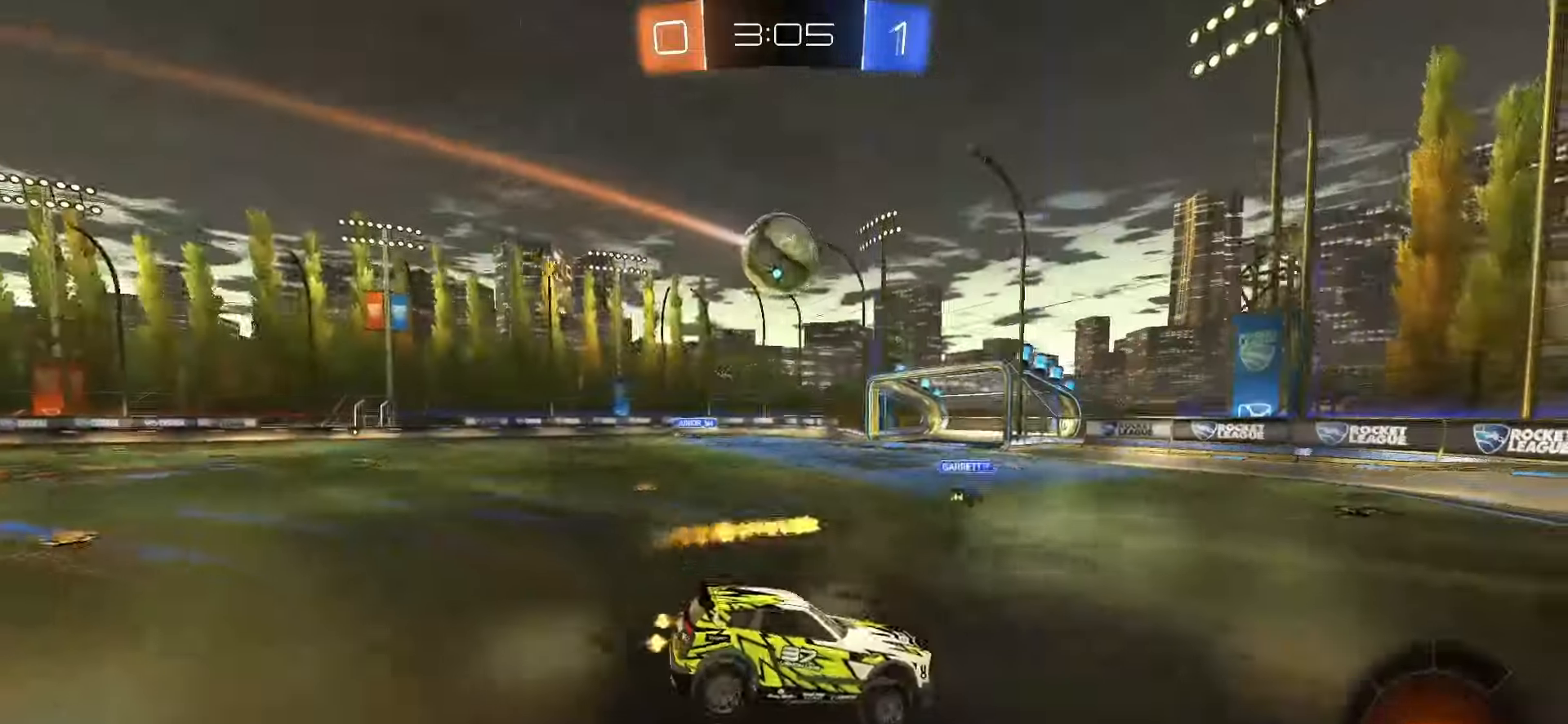
{"buttons": ["SQUARE", "R2"], "left_stick": "left", "right_stick": "center", "events": [[117, "SQUARE", "down"], [217, "left_stick", "center"], [400, "left_stick", "left"]]}
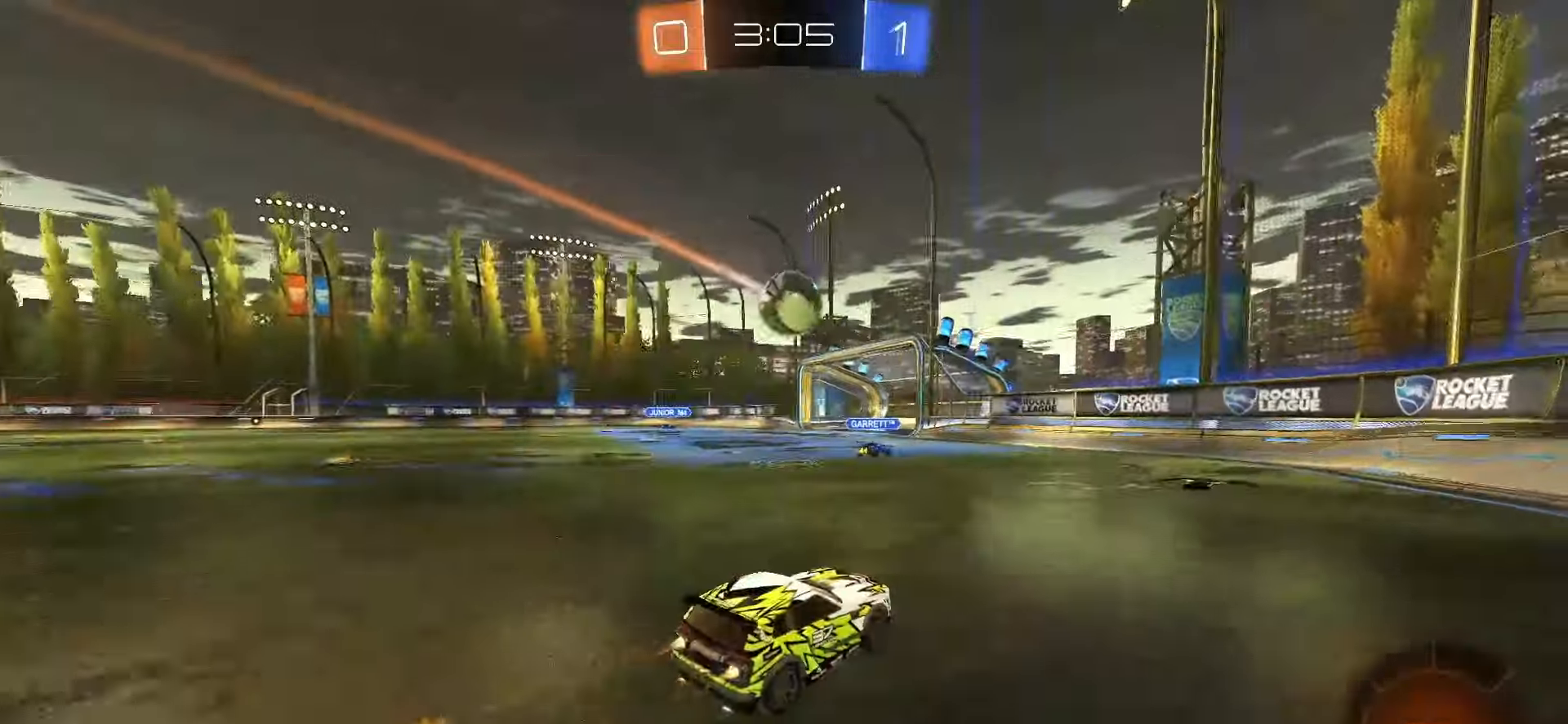
{"buttons": ["SQUARE", "R2"], "left_stick": "center", "right_stick": "center", "events": [[133, "left_stick", "center"]]}
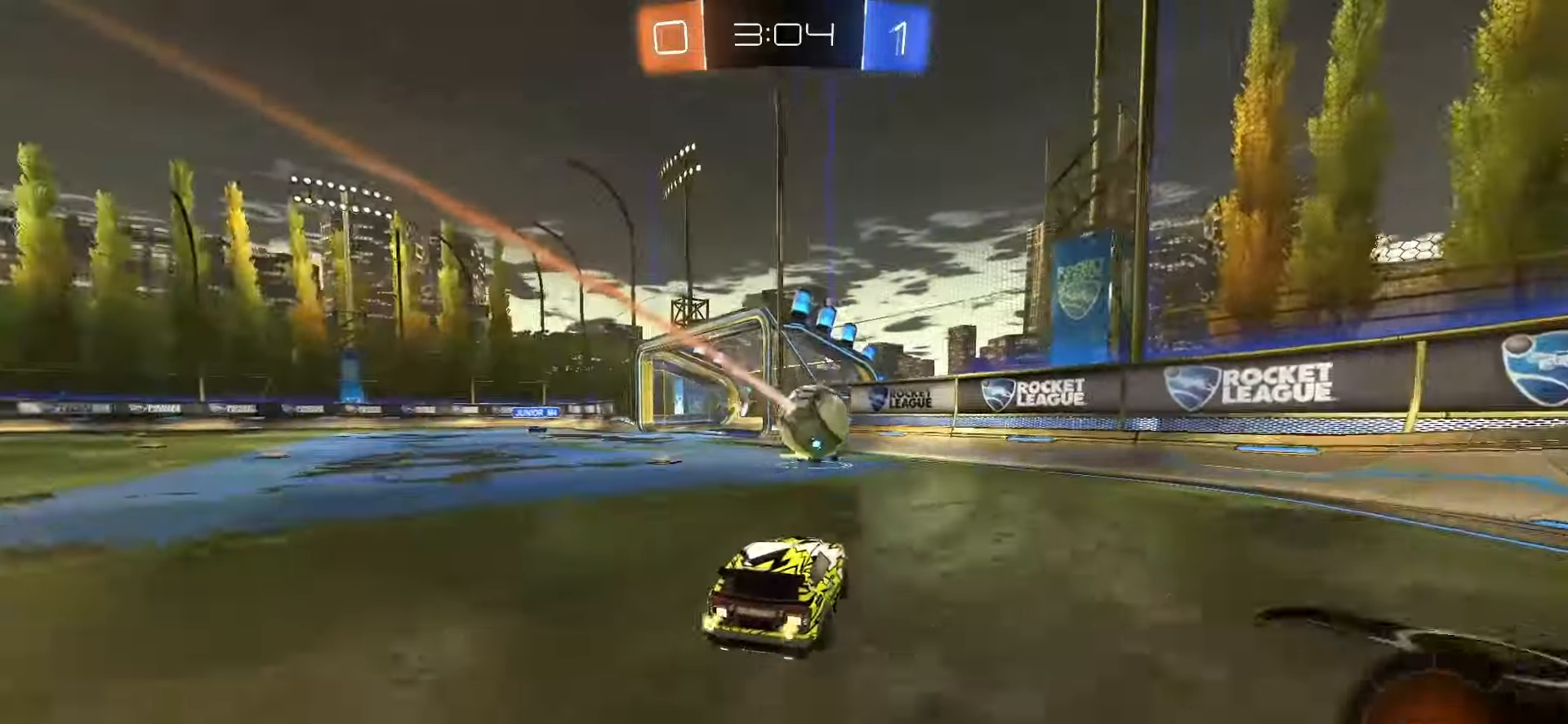
{"buttons": ["R2"], "left_stick": "left", "right_stick": "center", "events": [[83, "SQUARE", "up"], [250, "left_stick", "left"], [350, "L1", "down"], [400, "L1", "up"]]}
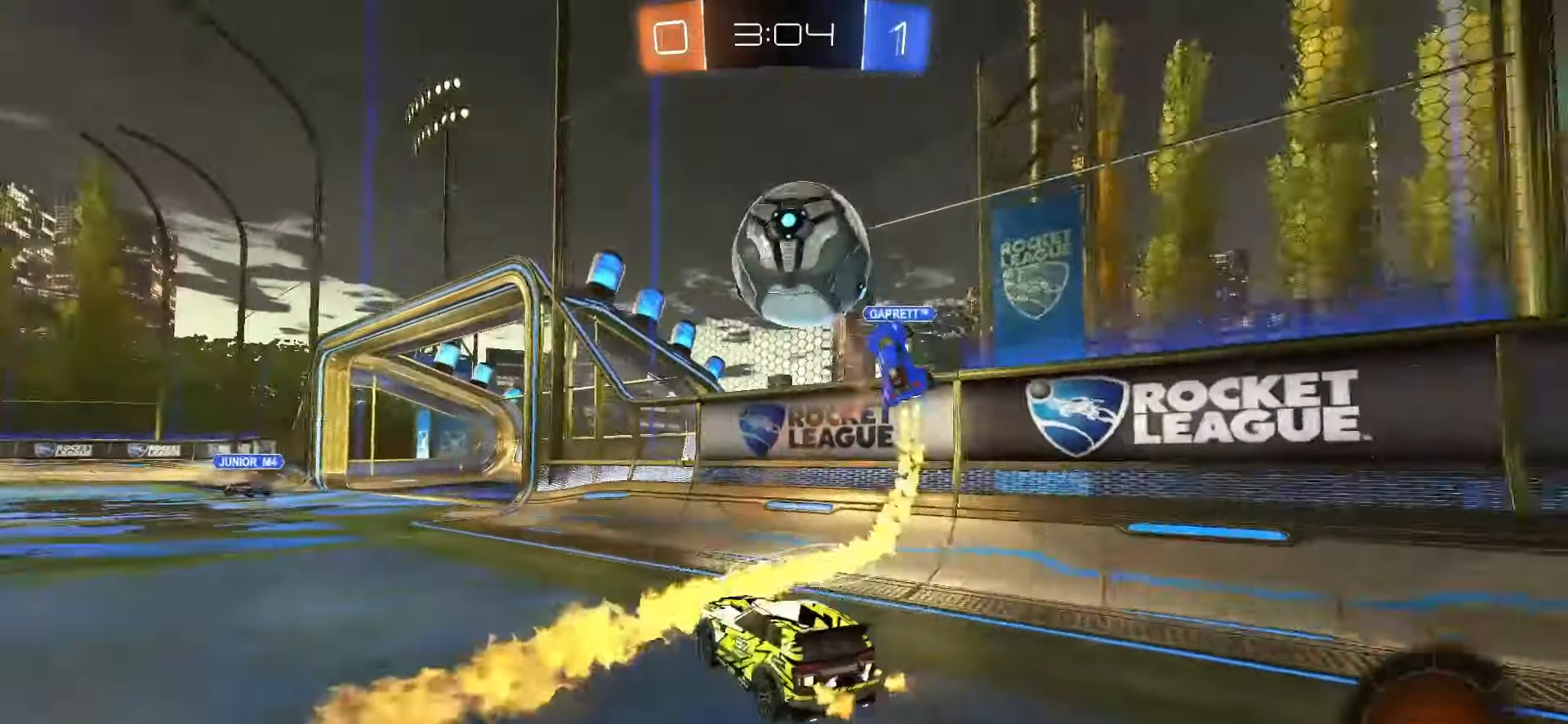
{"buttons": ["R2"], "left_stick": "center", "right_stick": "center", "events": [[67, "TRIANGLE", "down"], [167, "TRIANGLE", "up"], [250, "left_stick", "center"]]}
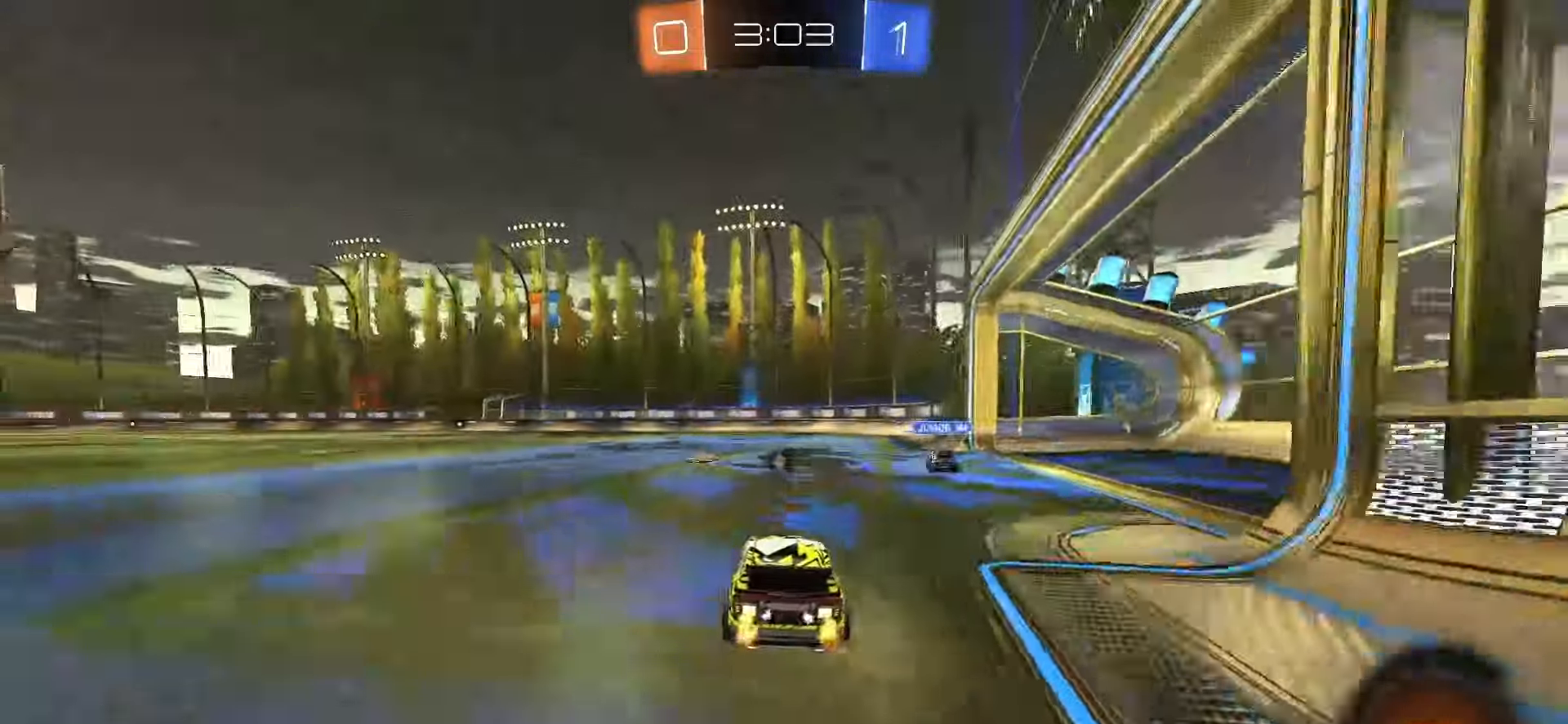
{"buttons": ["R2"], "left_stick": "down", "right_stick": "center", "events": [[133, "SQUARE", "down"], [150, "left_stick", "up-left"], [167, "CROSS", "down"], [200, "SQUARE", "up"], [217, "CROSS", "up"], [250, "CROSS", "down"], [283, "SQUARE", "down"], [300, "left_stick", "down"], [417, "CROSS", "up"], [417, "SQUARE", "up"]]}
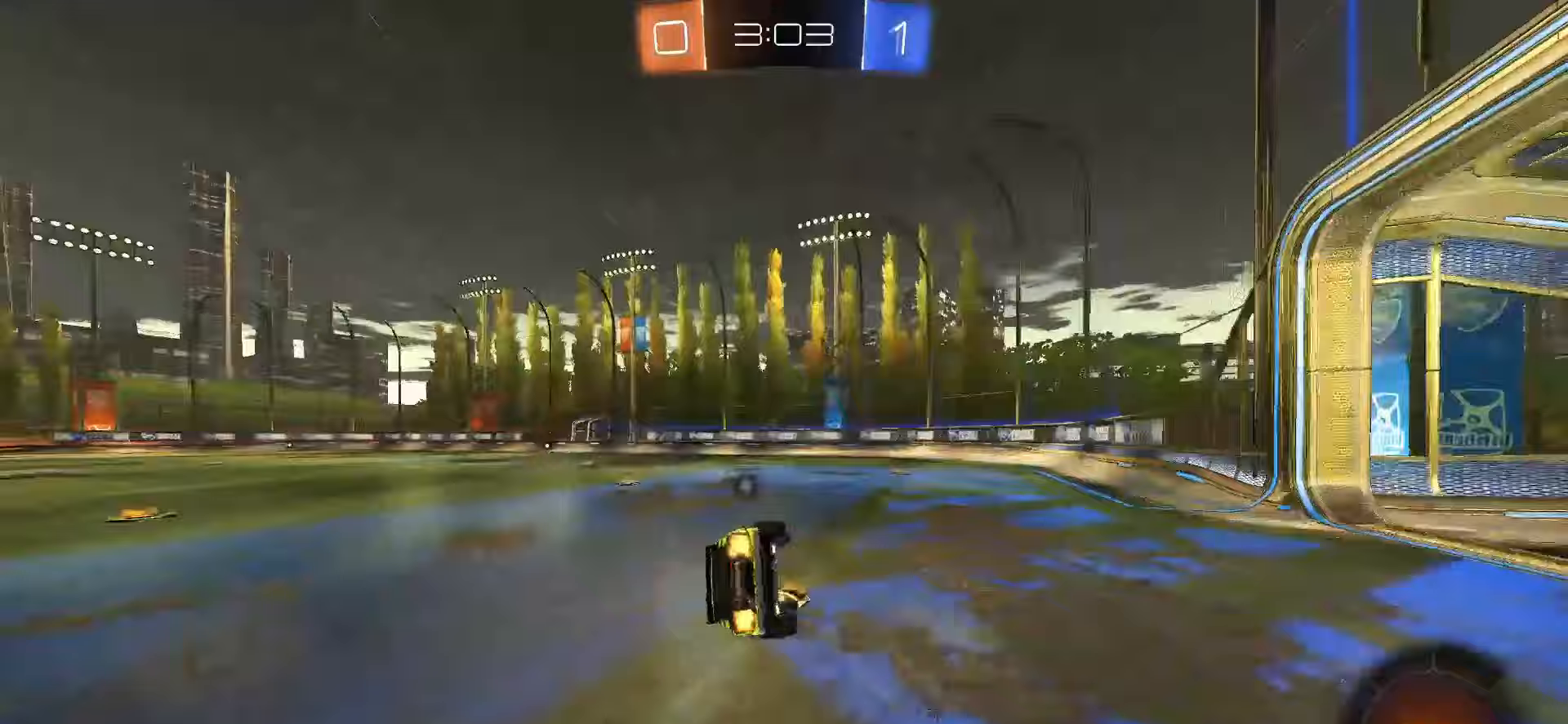
{"buttons": ["R2"], "left_stick": "center", "right_stick": "center", "events": [[17, "L1", "down"], [17, "left_stick", "down-left"], [83, "TRIANGLE", "down"], [150, "TRIANGLE", "up"], [183, "R2", "up"], [433, "left_stick", "center"], [500, "L1", "up"], [500, "R2", "down"]]}
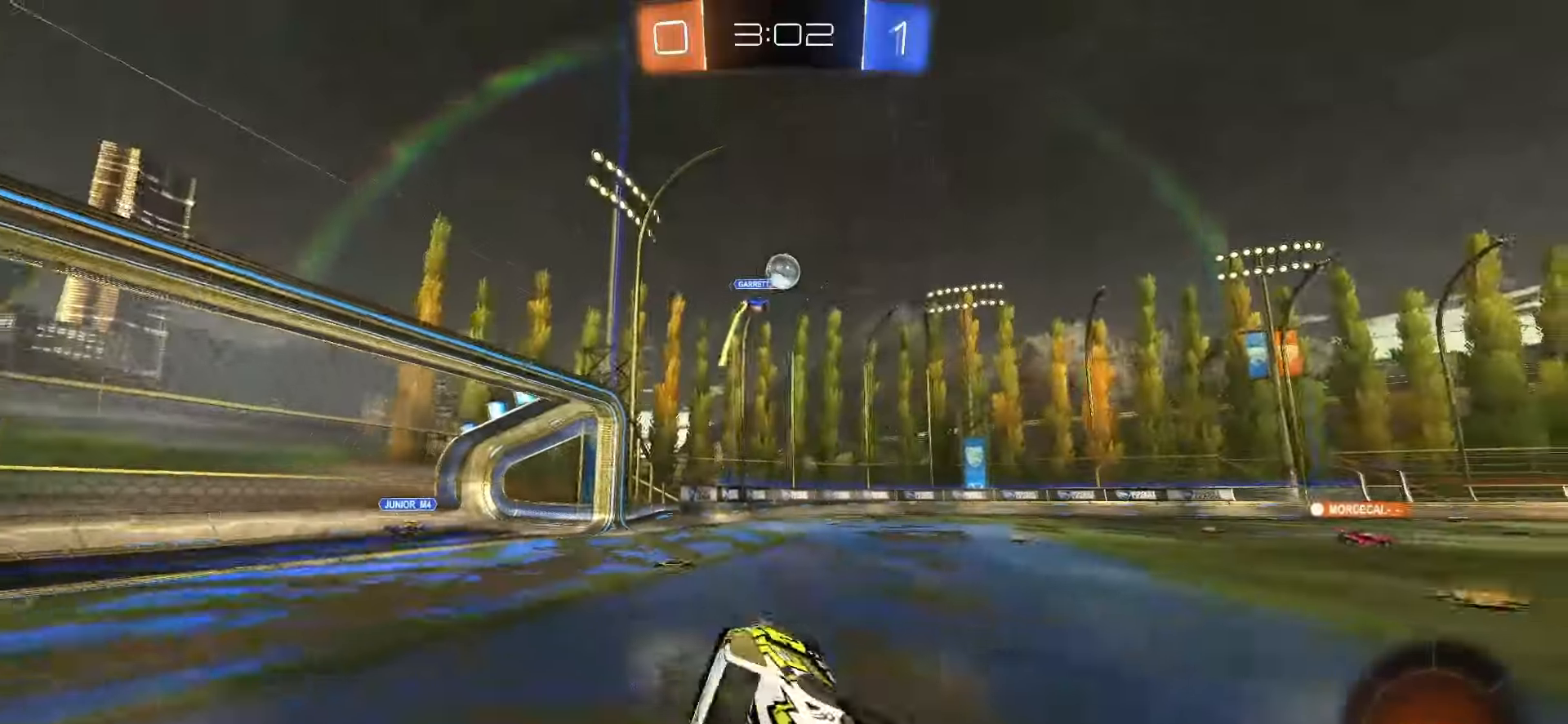
{"buttons": ["SQUARE", "R2"], "left_stick": "center", "right_stick": "center", "events": [[183, "left_stick", "left"], [400, "left_stick", "center"], [467, "SQUARE", "down"]]}
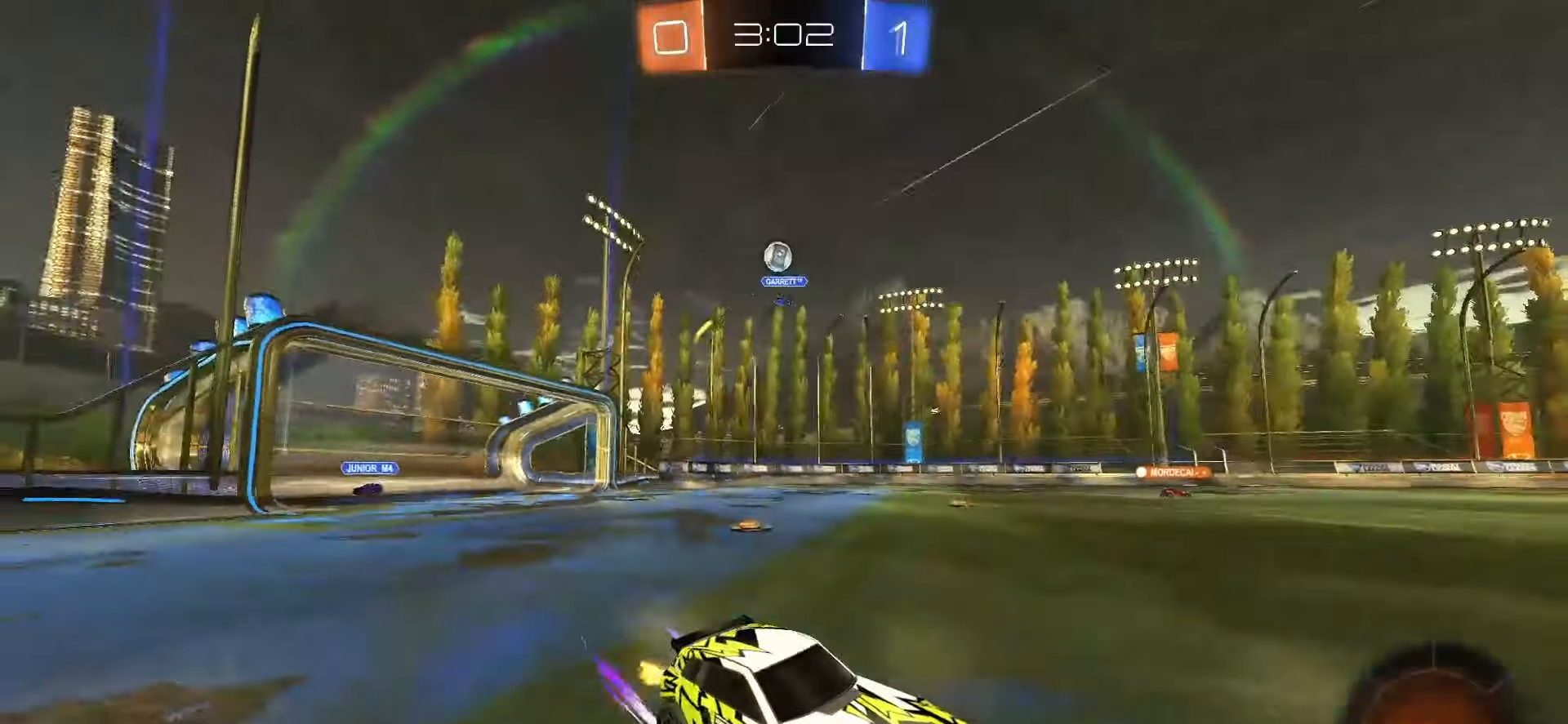
{"buttons": ["R2"], "left_stick": "center", "right_stick": "center", "events": [[233, "left_stick", "right"], [250, "TRIANGLE", "down"], [350, "TRIANGLE", "up"], [350, "left_stick", "center"], [367, "SQUARE", "up"]]}
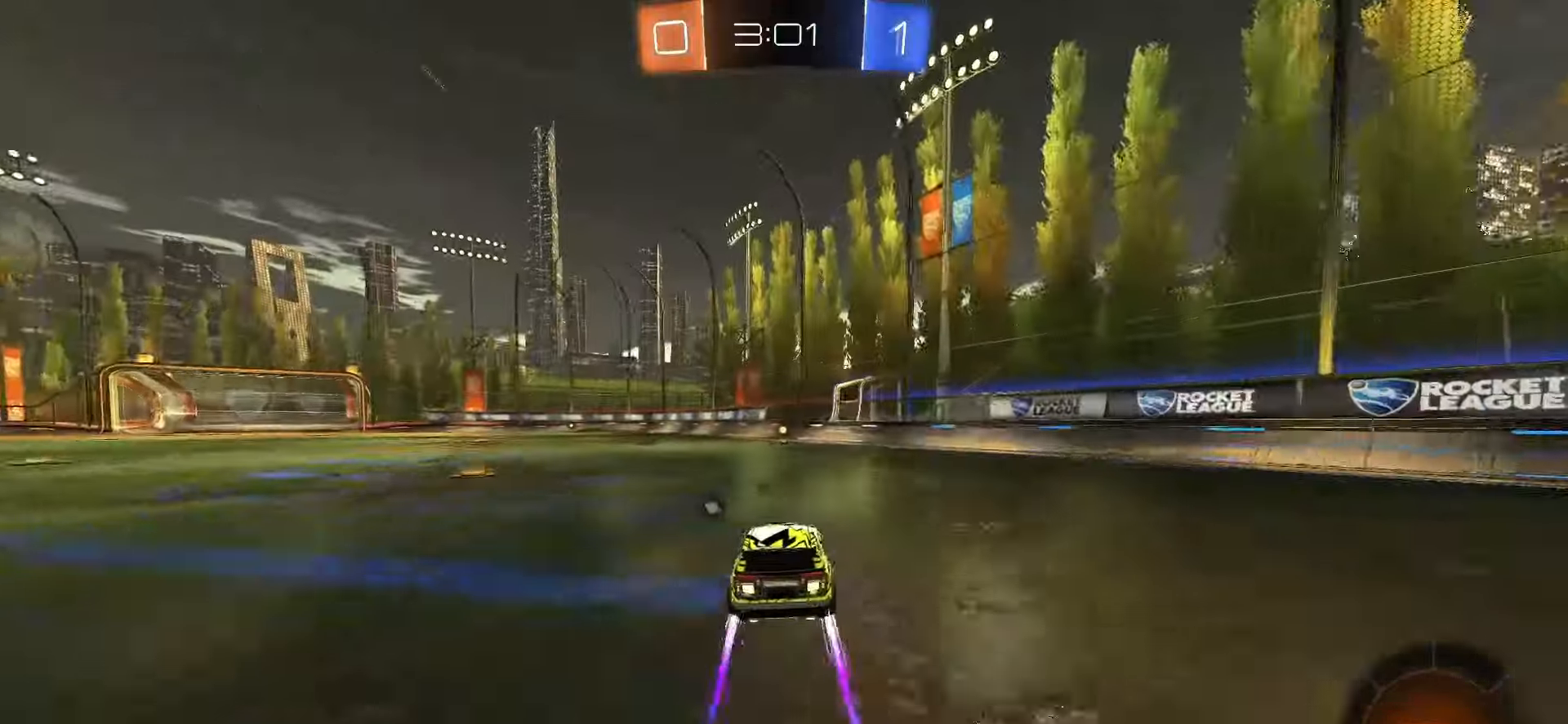
{"buttons": ["R2"], "left_stick": "center", "right_stick": "center", "events": [[67, "left_stick", "left"], [133, "left_stick", "center"], [183, "left_stick", "right"], [283, "left_stick", "center"], [383, "TRIANGLE", "down"], [467, "TRIANGLE", "up"]]}
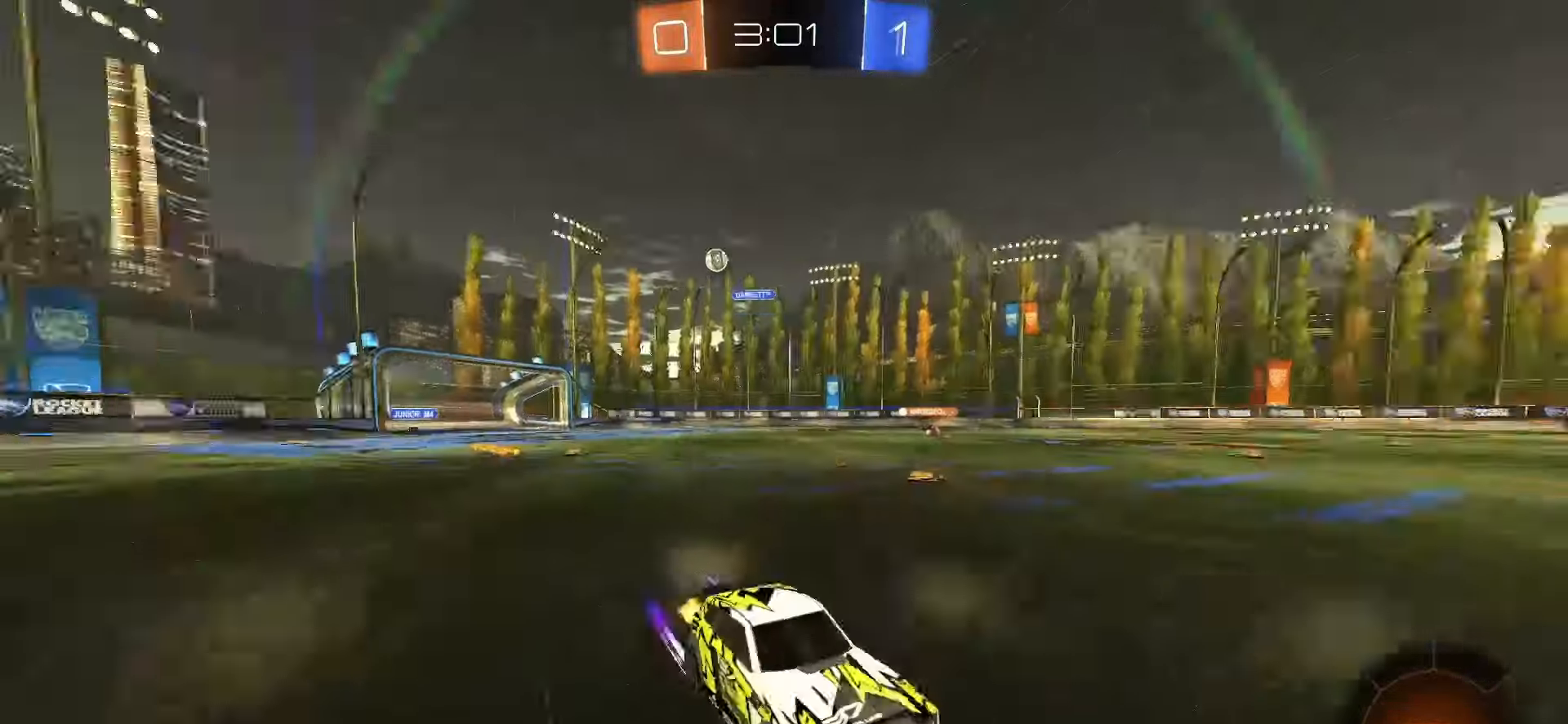
{"buttons": ["R2"], "left_stick": "left", "right_stick": "center", "events": [[133, "SQUARE", "down"], [267, "SQUARE", "up"], [333, "left_stick", "left"], [400, "L1", "down"], [483, "L1", "up"]]}
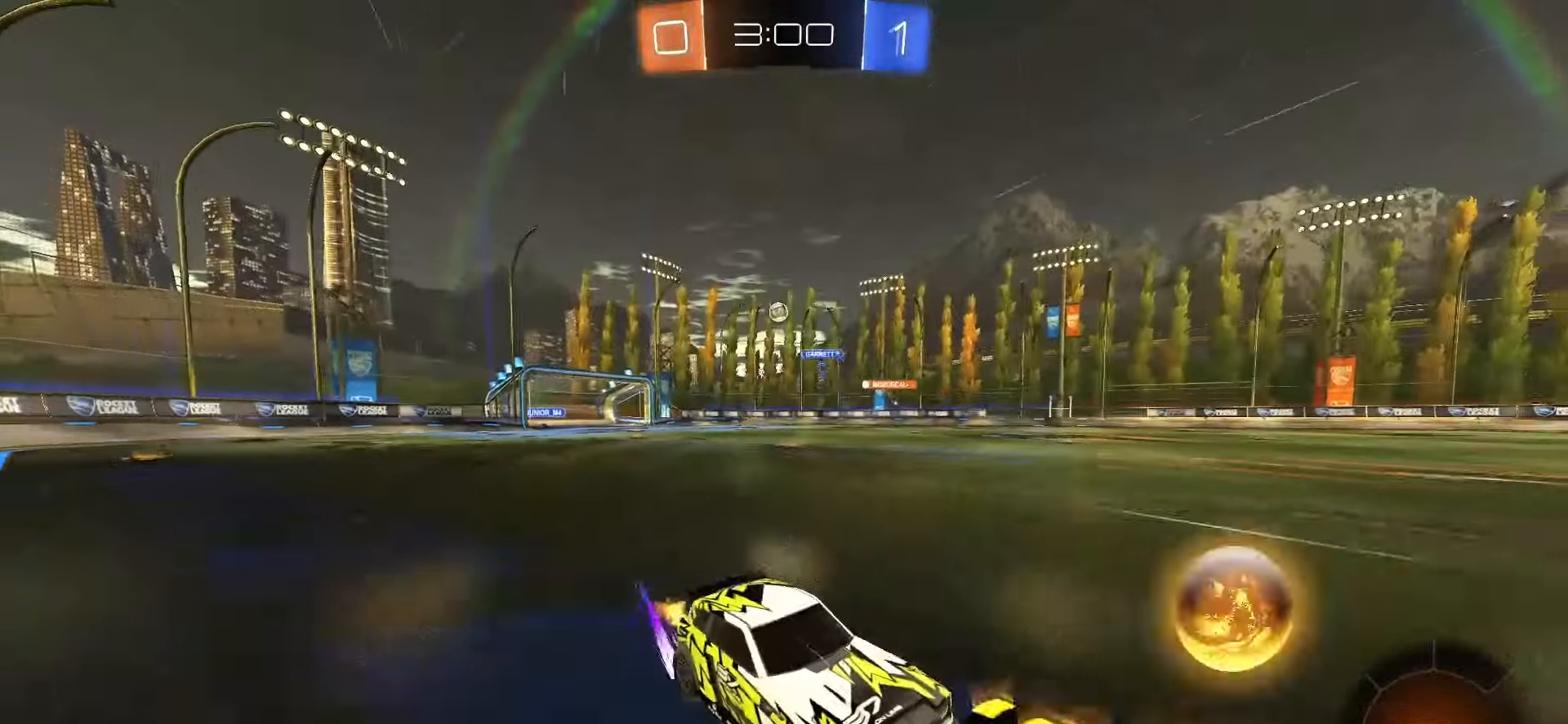
{"buttons": ["SQUARE", "R2"], "left_stick": "left", "right_stick": "center", "events": [[17, "SQUARE", "down"]]}
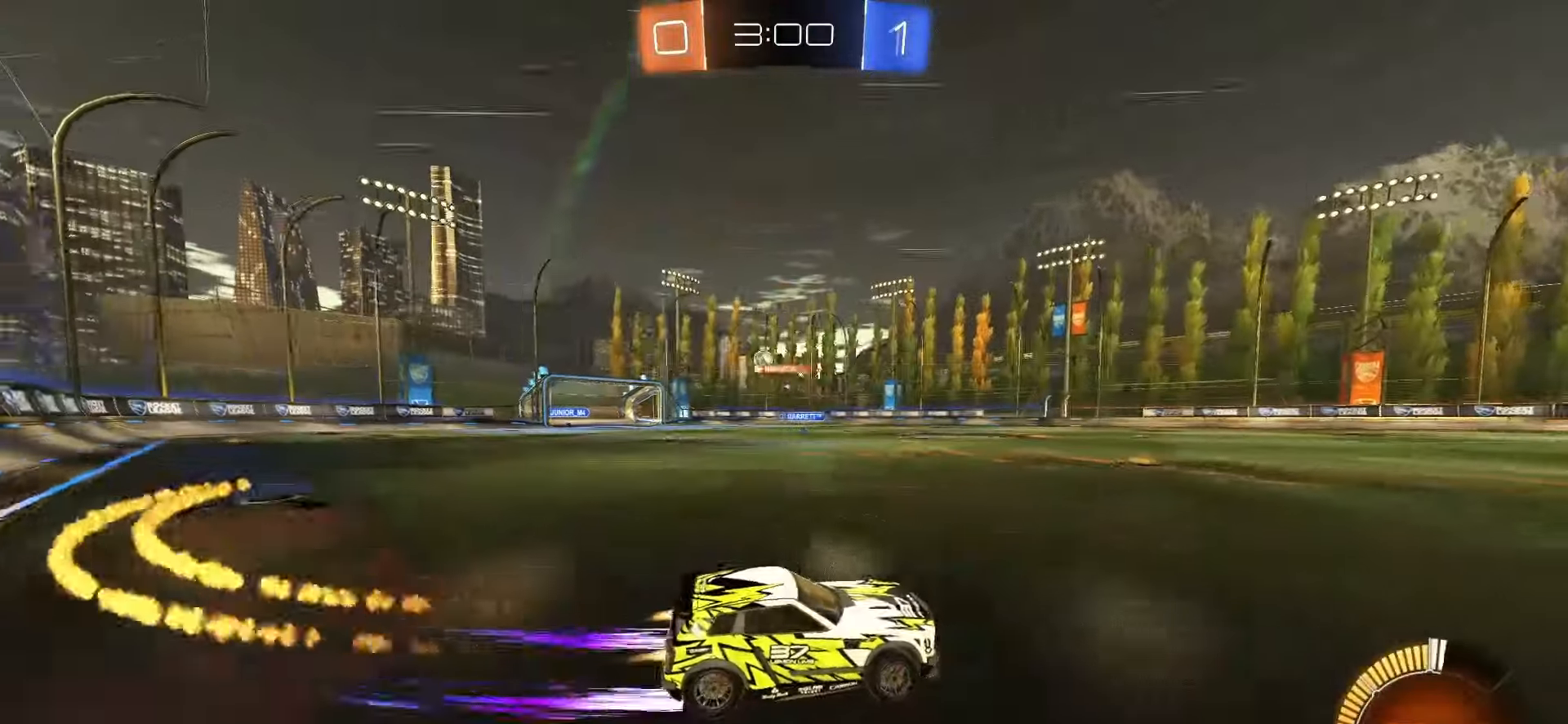
{"buttons": ["L1"], "left_stick": "left", "right_stick": "center", "events": [[200, "SQUARE", "up"], [383, "R2", "up"], [467, "L1", "down"]]}
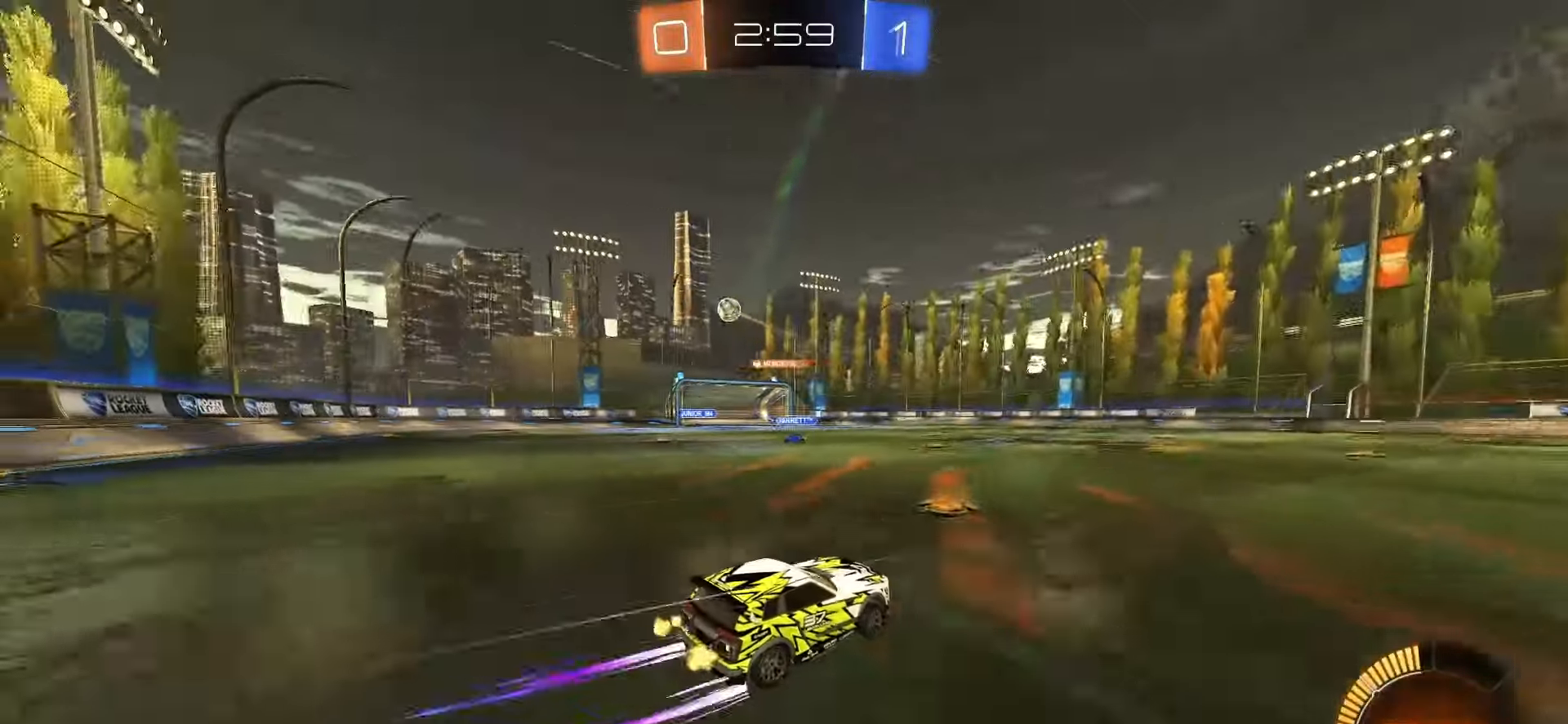
{"buttons": [], "left_stick": "left", "right_stick": "center", "events": [[33, "L1", "up"], [33, "left_stick", "center"], [100, "left_stick", "right"], [267, "R2", "down"], [283, "left_stick", "left"], [433, "R2", "up"]]}
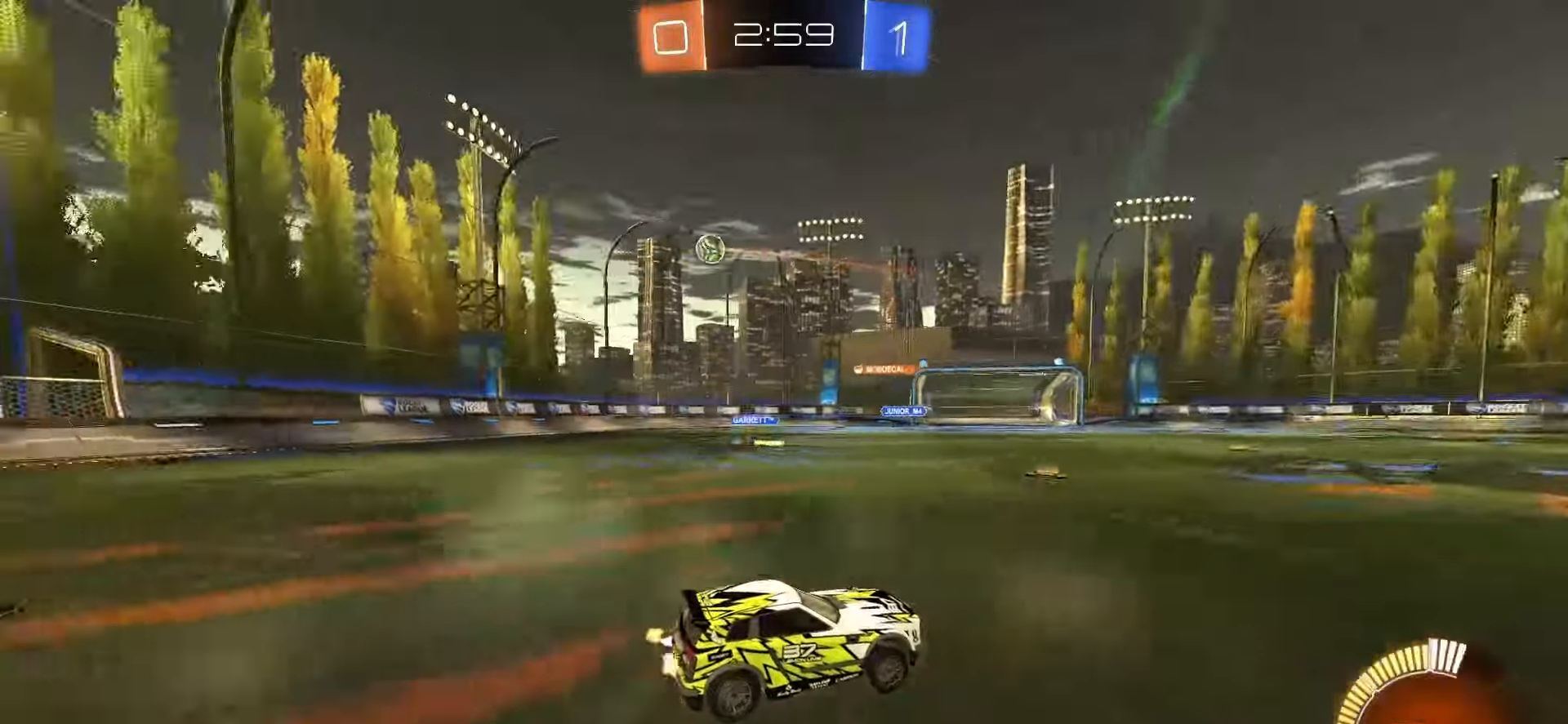
{"buttons": ["SQUARE", "R2"], "left_stick": "center", "right_stick": "center", "events": [[67, "L1", "down"], [183, "L1", "up"], [183, "R2", "down"], [267, "SQUARE", "down"], [383, "left_stick", "center"]]}
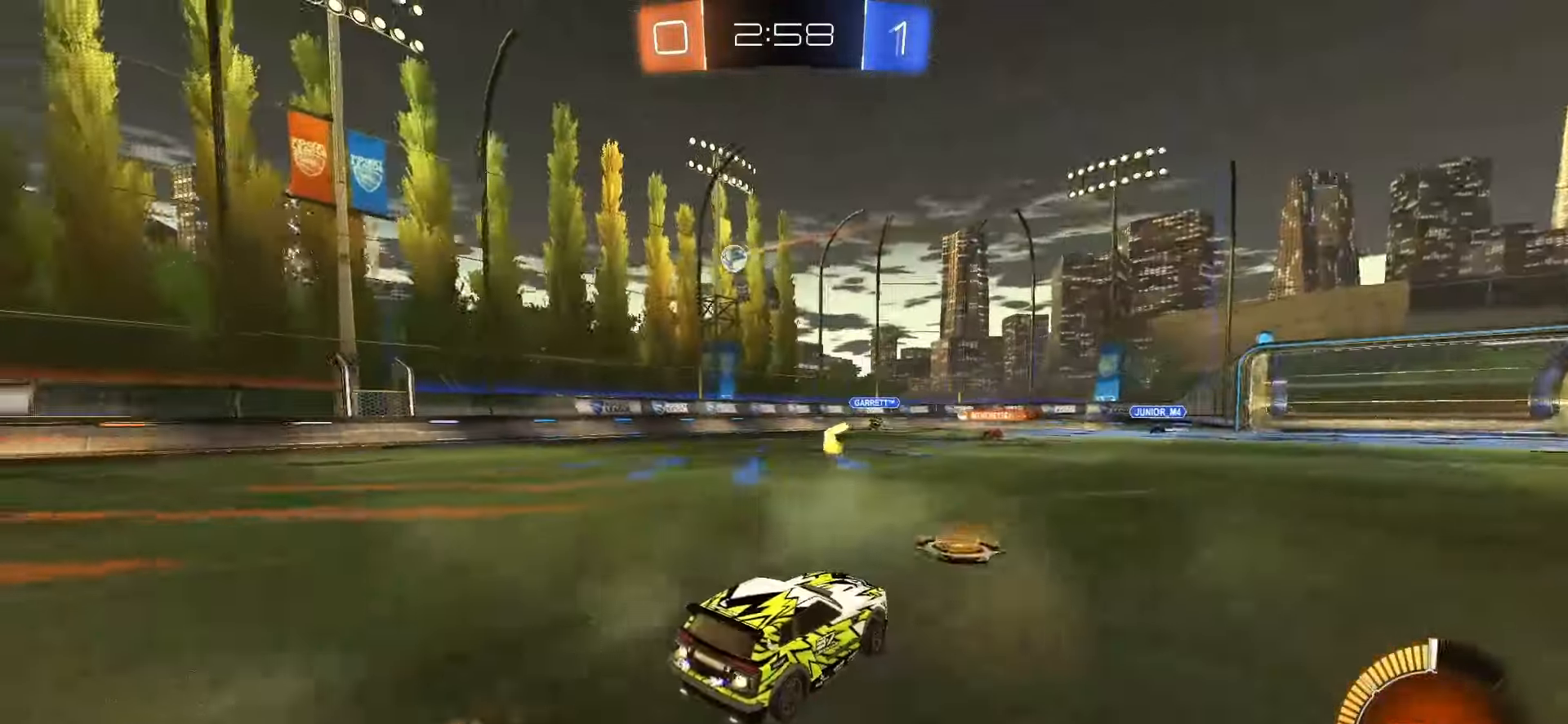
{"buttons": [], "left_stick": "center", "right_stick": "center", "events": [[17, "left_stick", "left"], [133, "SQUARE", "up"], [150, "R2", "up"], [283, "left_stick", "center"]]}
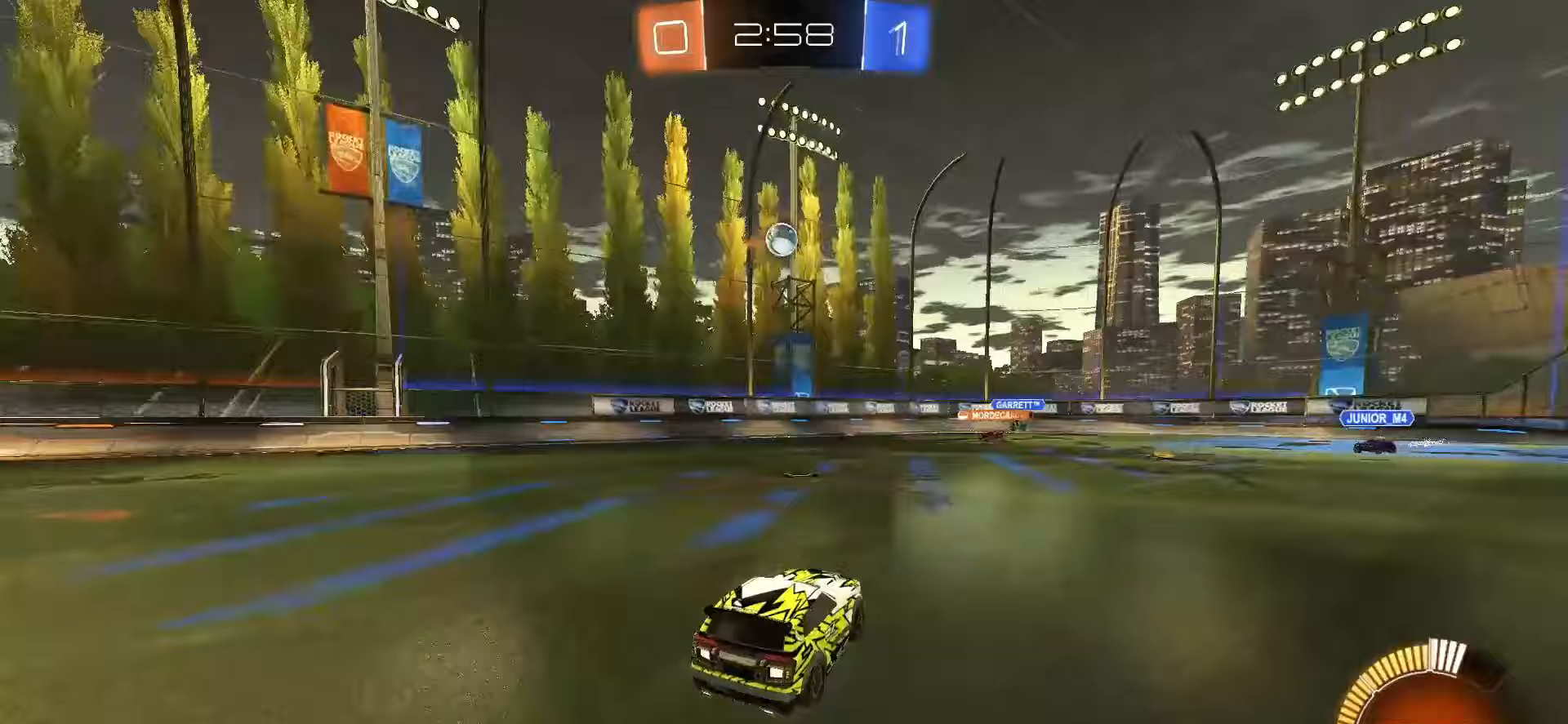
{"buttons": ["CROSS", "SQUARE", "R2"], "left_stick": "down", "right_stick": "center", "events": [[117, "left_stick", "down"], [150, "L2", "down"], [167, "R2", "down"], [167, "SQUARE", "down"], [183, "CROSS", "down"], [200, "L2", "up"], [300, "CROSS", "up"], [300, "SQUARE", "up"], [300, "left_stick", "center"], [333, "CROSS", "down"], [333, "SQUARE", "down"], [367, "left_stick", "down"]]}